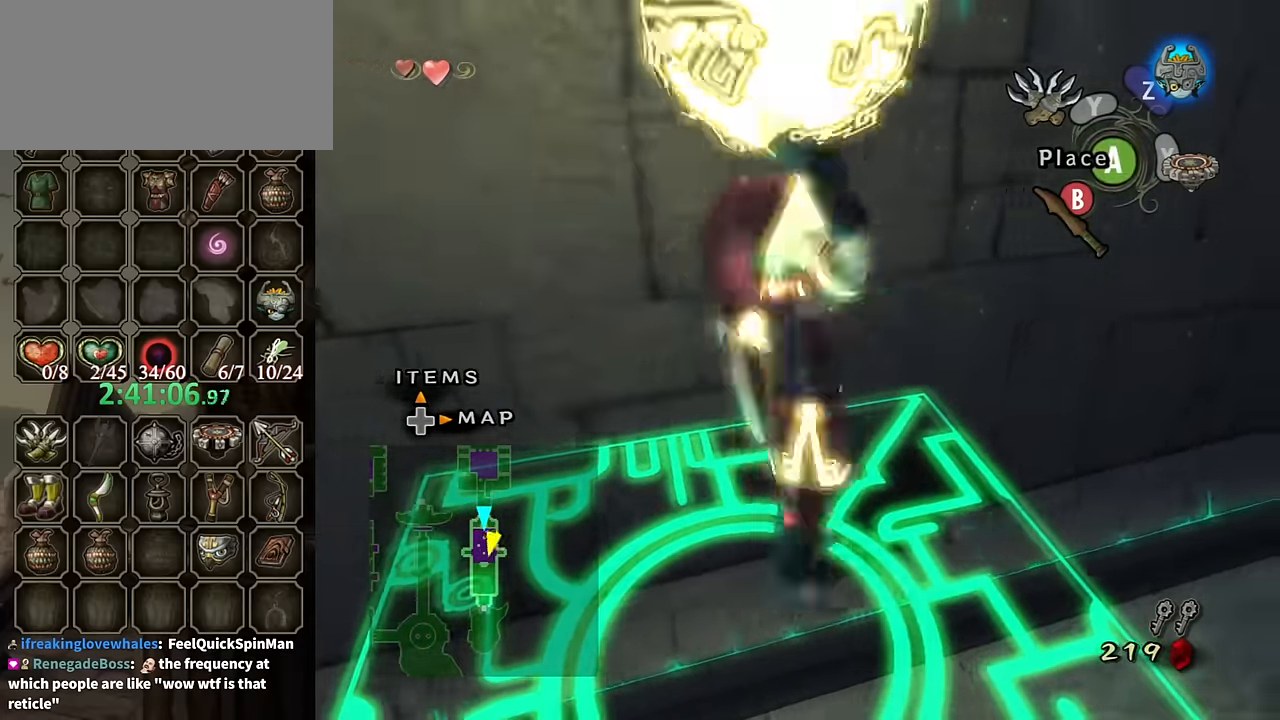
Gameplay with a controller (Nintendo layout); each line is a JSON object with the inputs held at the frame after it. "events" lists button and stick changes between this image and that frame as [ms after this image, input, new state], when the widget could be followed in between. Not read: L3 R3.
{"buttons": [], "left_stick": "up", "right_stick": "center", "events": [[100, "left_stick", "up"], [200, "left_stick", "center"], [267, "left_stick", "down"], [334, "left_stick", "center"], [434, "left_stick", "up"]]}
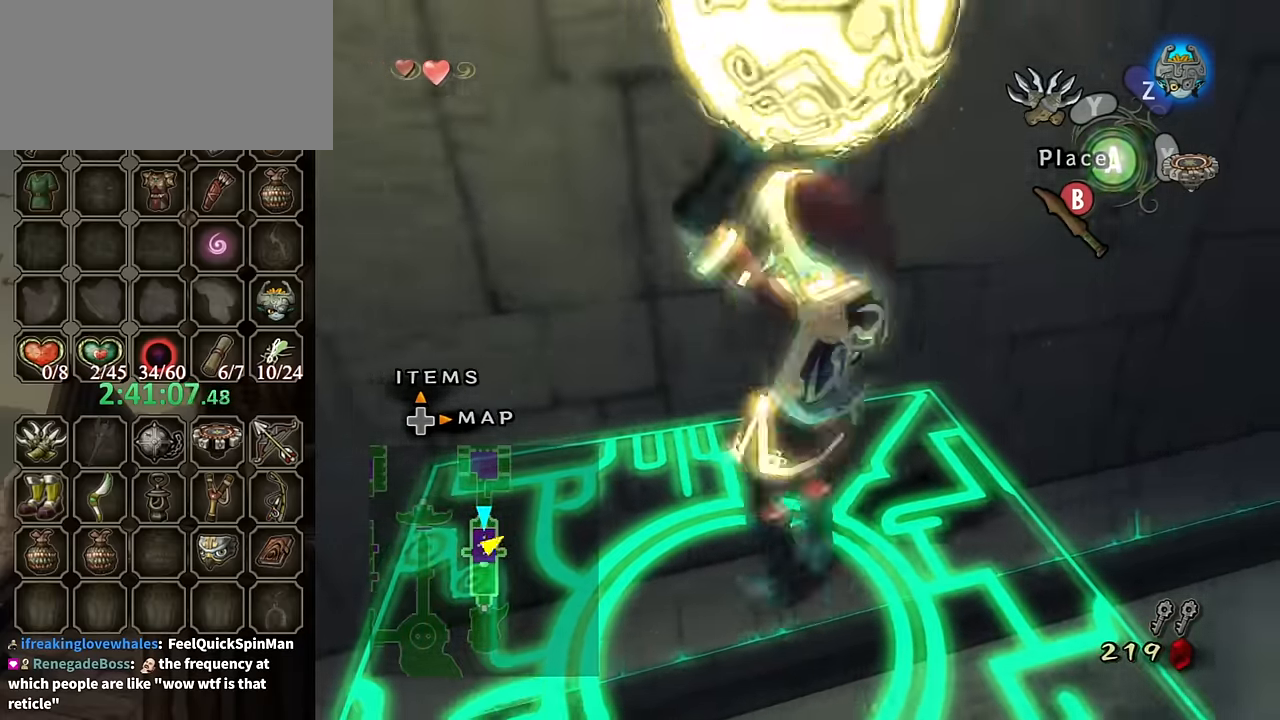
{"buttons": [], "left_stick": "center", "right_stick": "center", "events": [[67, "left_stick", "center"], [134, "left_stick", "down"], [267, "left_stick", "center"]]}
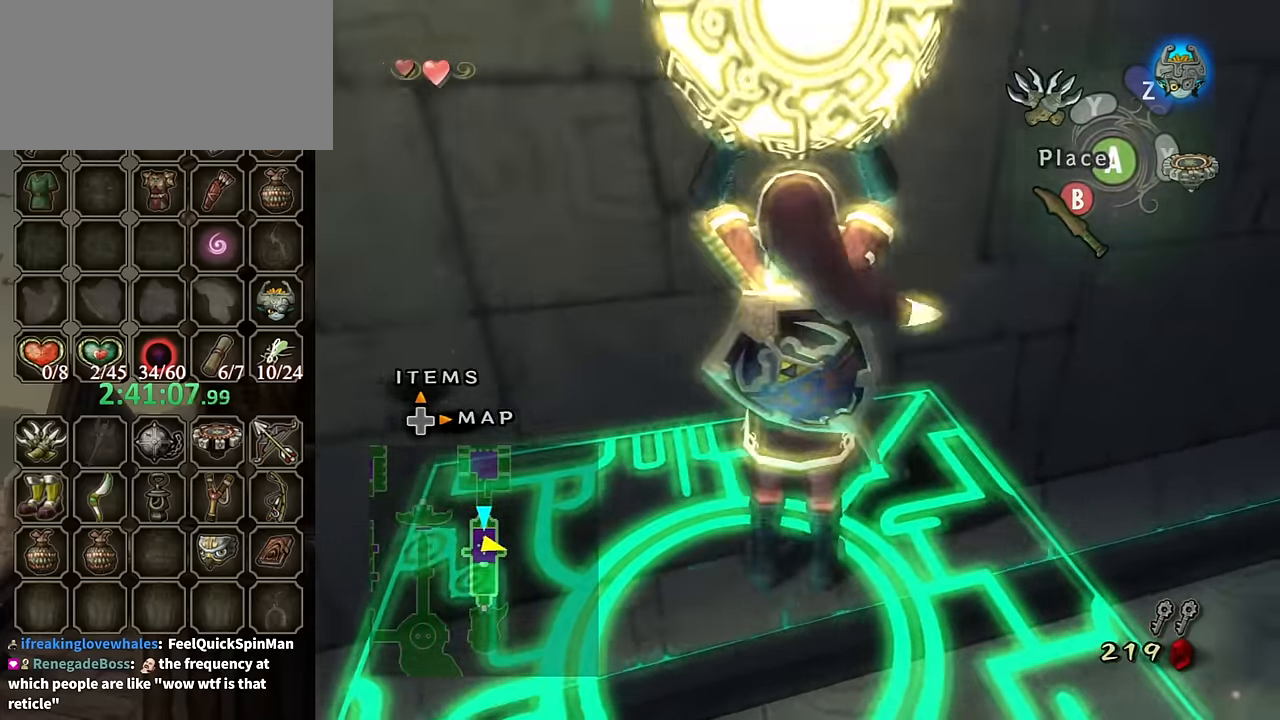
{"buttons": [], "left_stick": "center", "right_stick": "center", "events": [[367, "left_stick", "up"], [467, "left_stick", "center"]]}
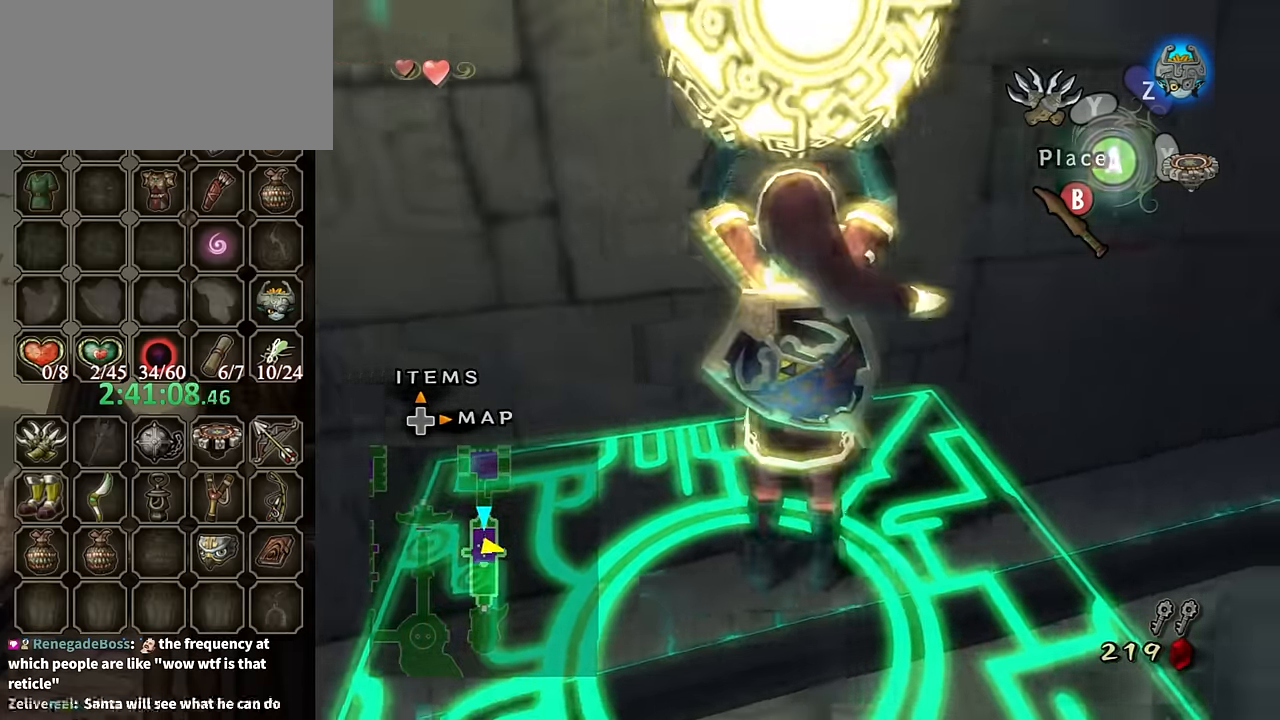
{"buttons": [], "left_stick": "center", "right_stick": "center", "events": []}
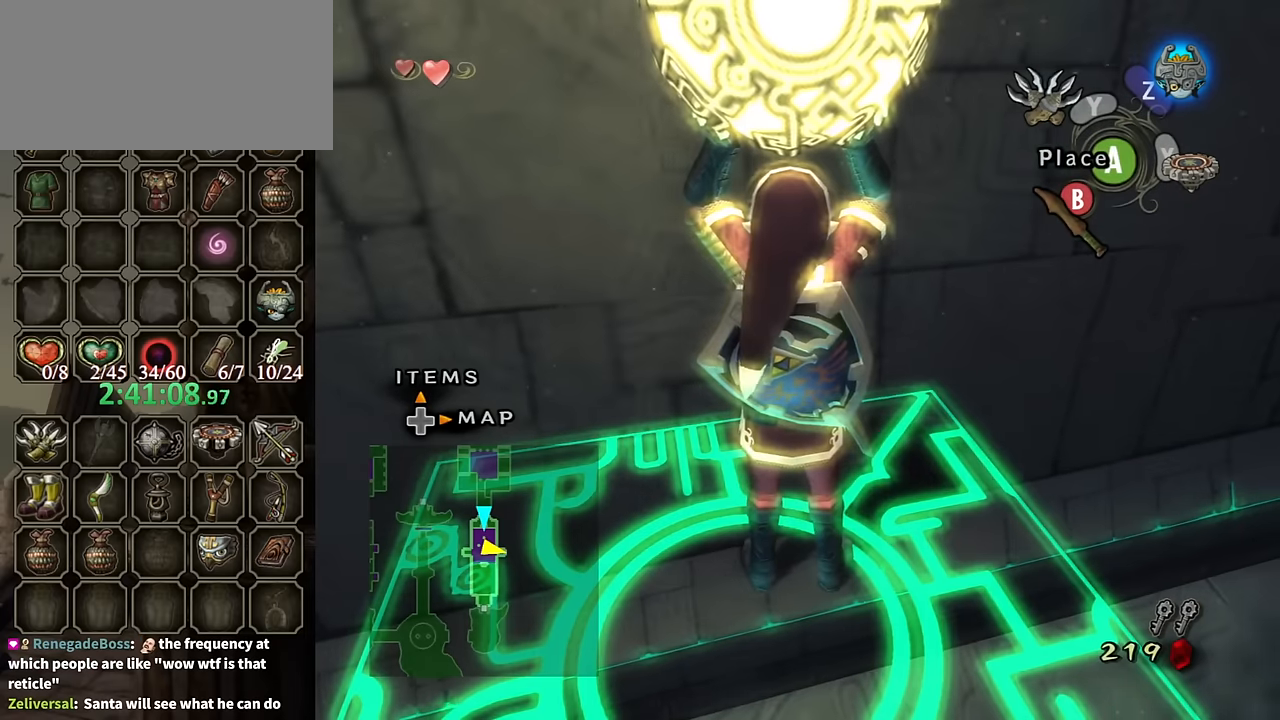
{"buttons": [], "left_stick": "center", "right_stick": "center", "events": []}
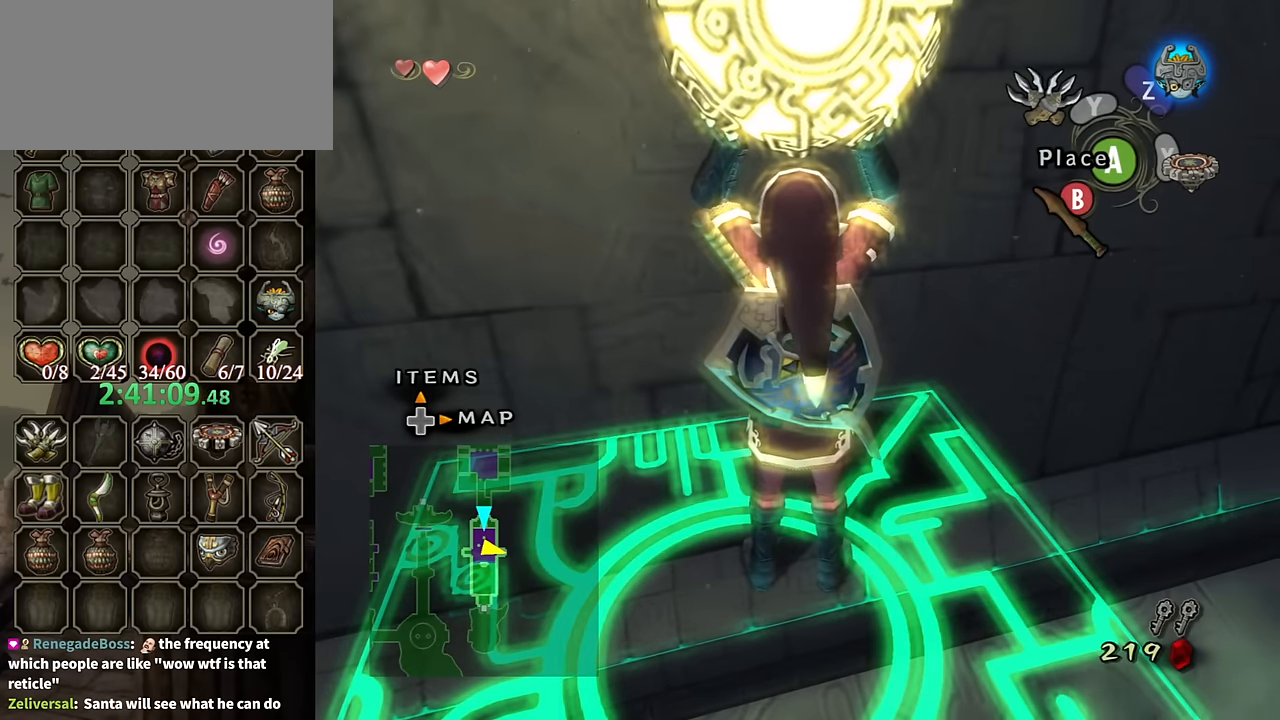
{"buttons": [], "left_stick": "up-right", "right_stick": "center", "events": [[500, "left_stick", "up-right"]]}
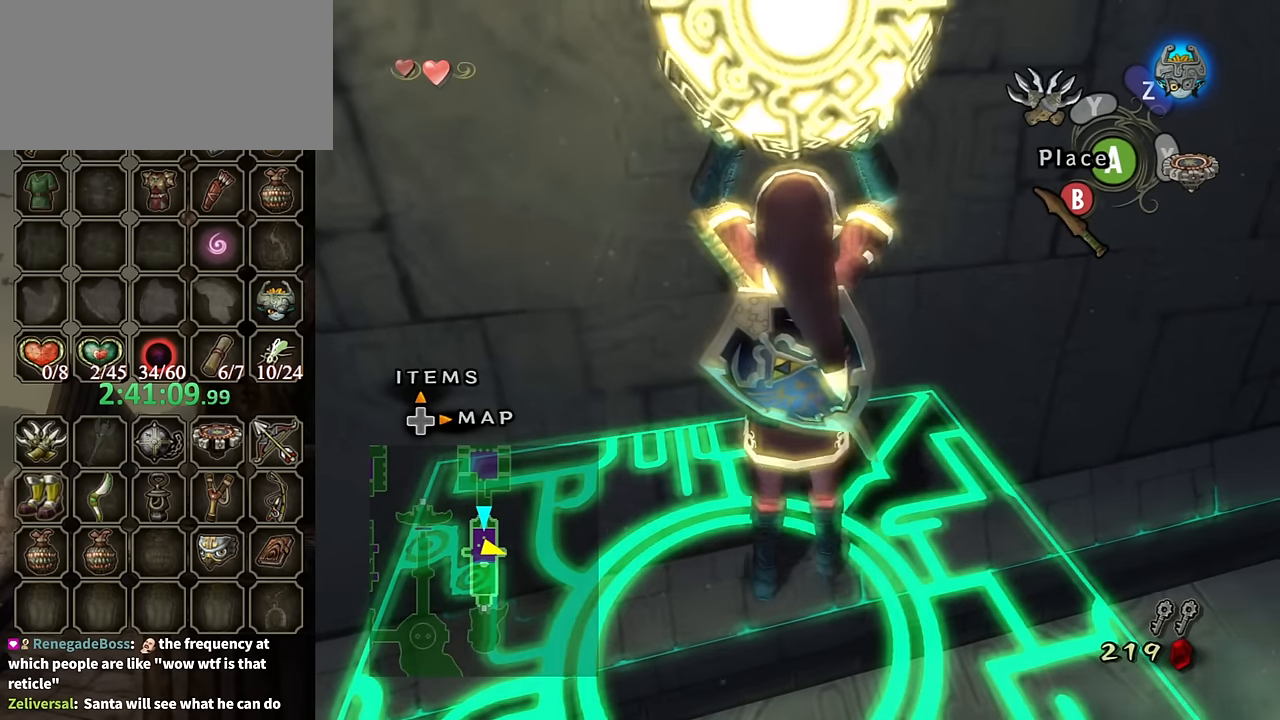
{"buttons": [], "left_stick": "up", "right_stick": "center", "events": [[133, "right_stick", "left"], [233, "left_stick", "center"], [300, "right_stick", "center"], [466, "left_stick", "up"]]}
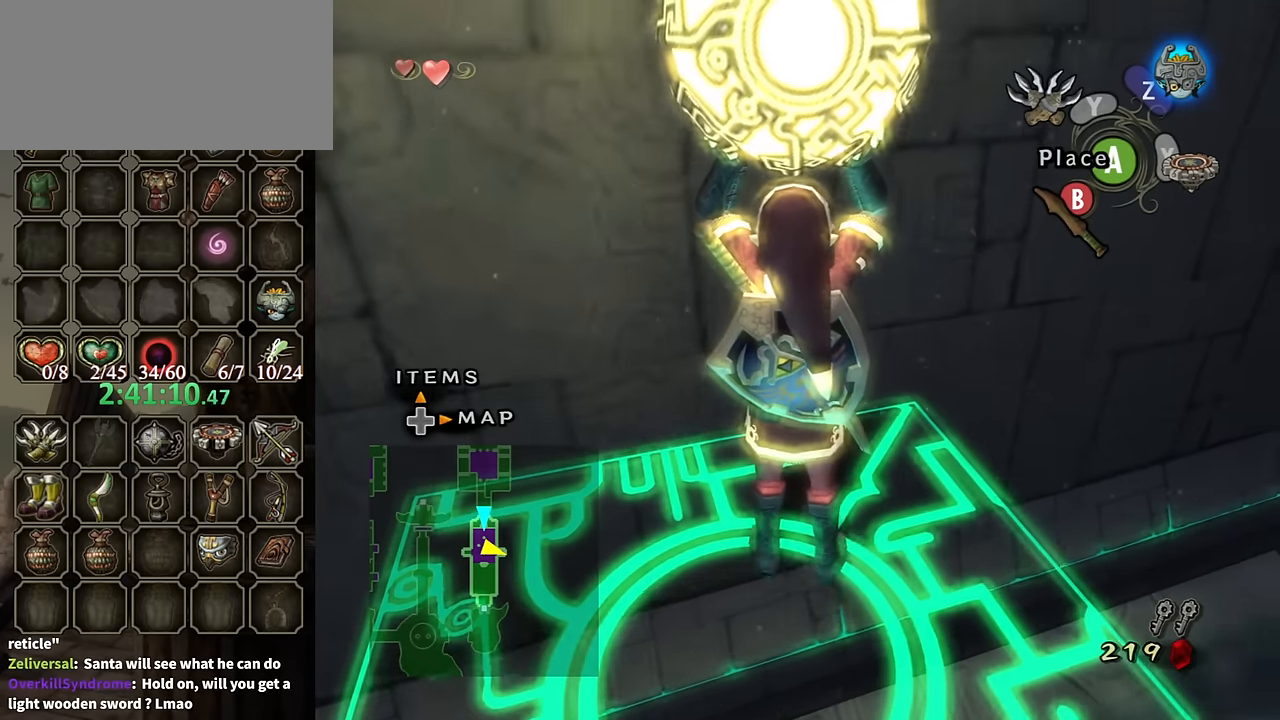
{"buttons": [], "left_stick": "center", "right_stick": "center", "events": [[200, "right_stick", "left"], [233, "left_stick", "center"], [300, "right_stick", "center"]]}
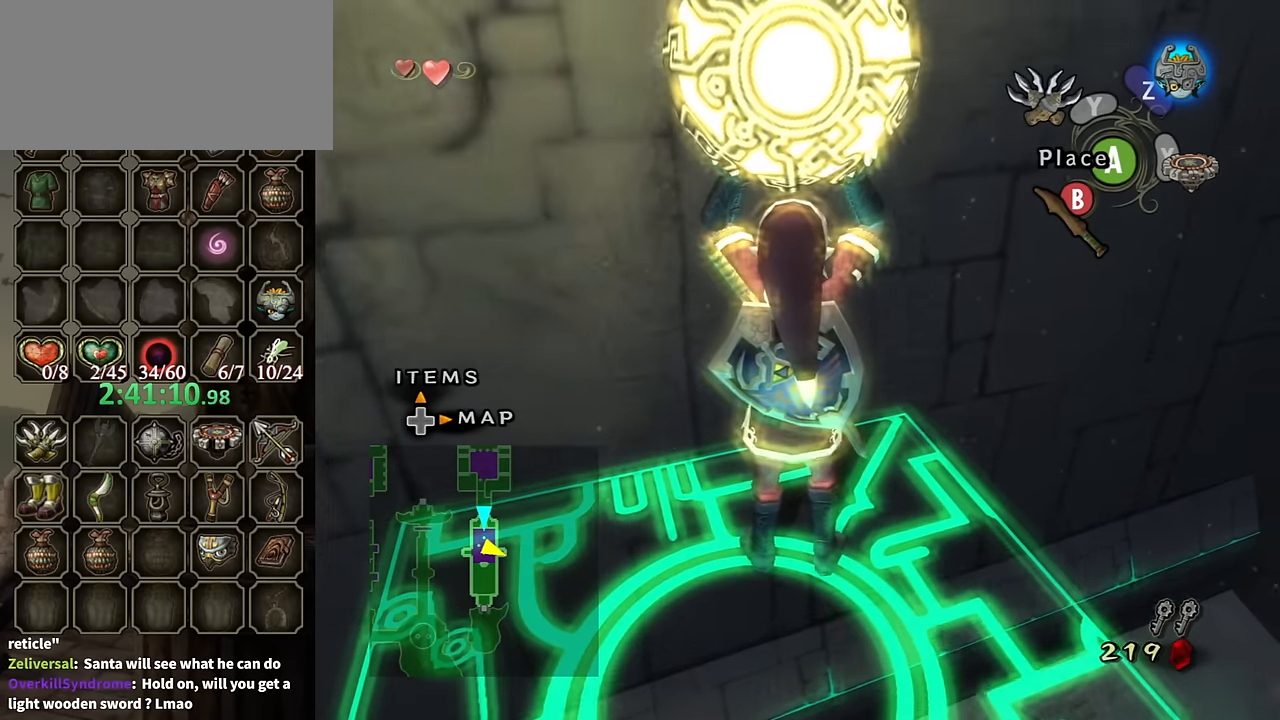
{"buttons": [], "left_stick": "up", "right_stick": "center", "events": [[433, "left_stick", "up"]]}
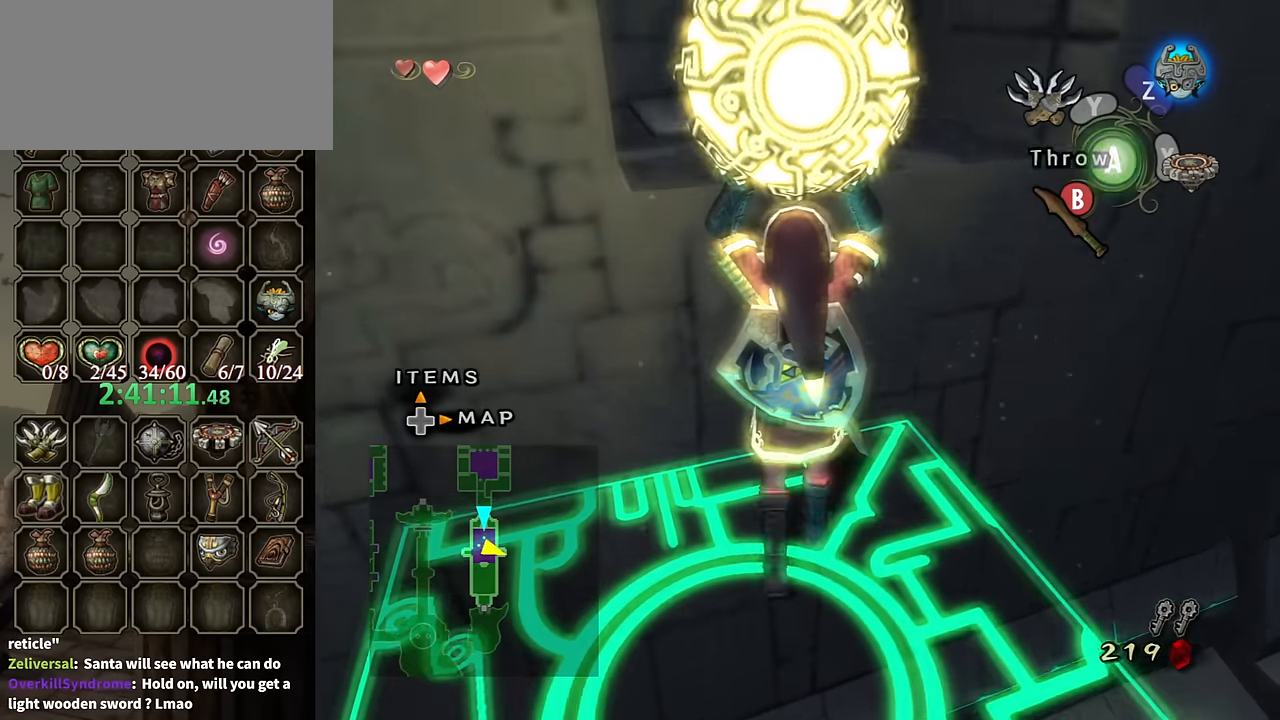
{"buttons": [], "left_stick": "up", "right_stick": "center", "events": []}
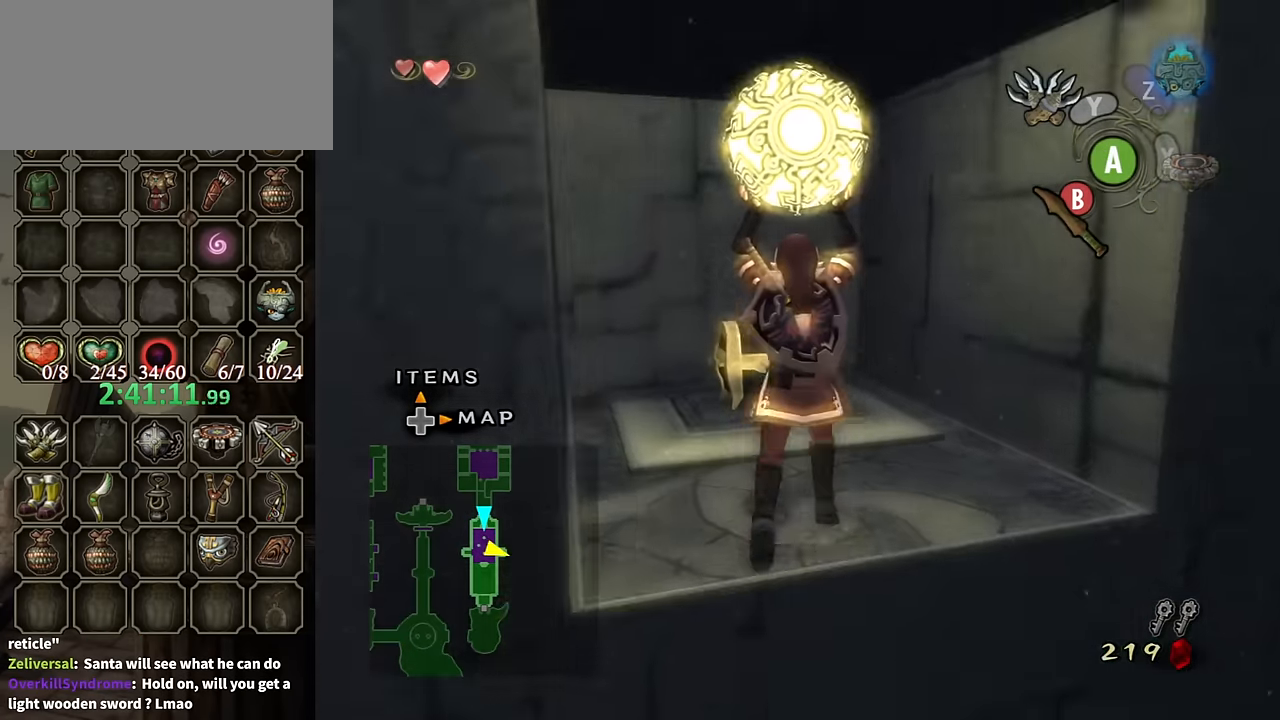
{"buttons": [], "left_stick": "up", "right_stick": "center", "events": []}
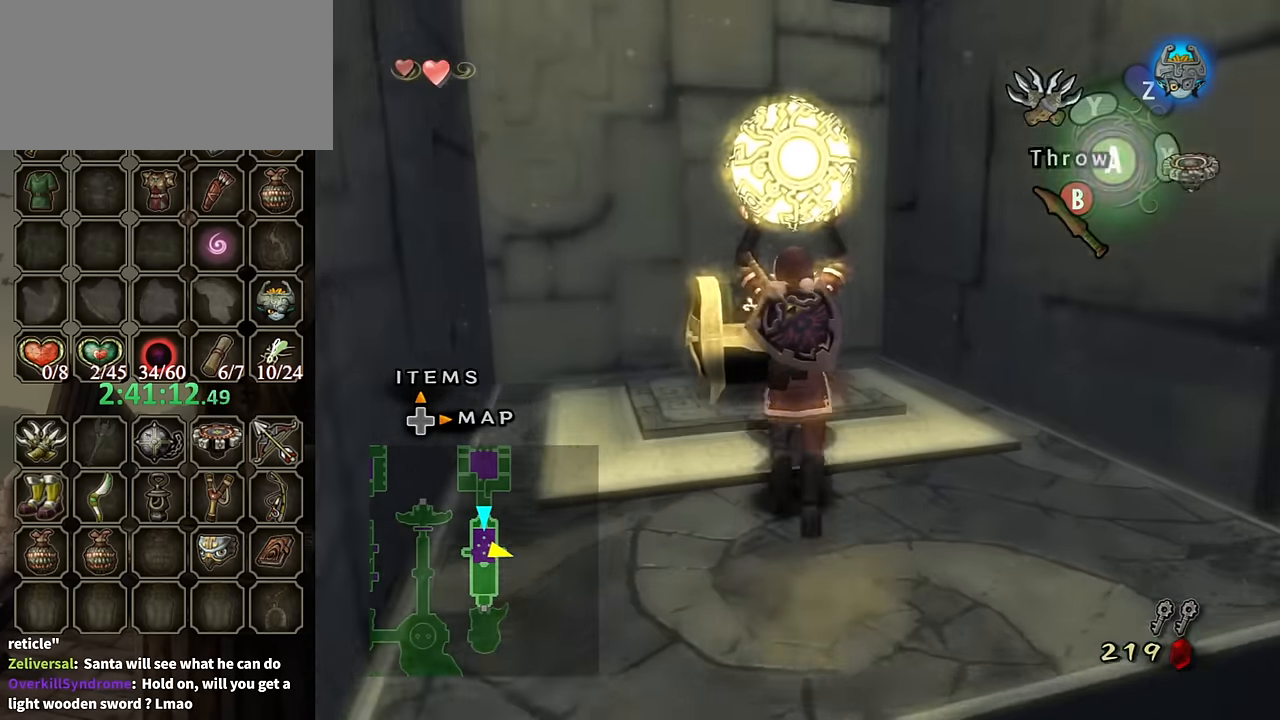
{"buttons": [], "left_stick": "center", "right_stick": "center", "events": [[33, "B", "down"], [100, "B", "up"], [100, "left_stick", "center"], [266, "A", "down"], [366, "A", "up"], [400, "A", "down"], [433, "A", "up"]]}
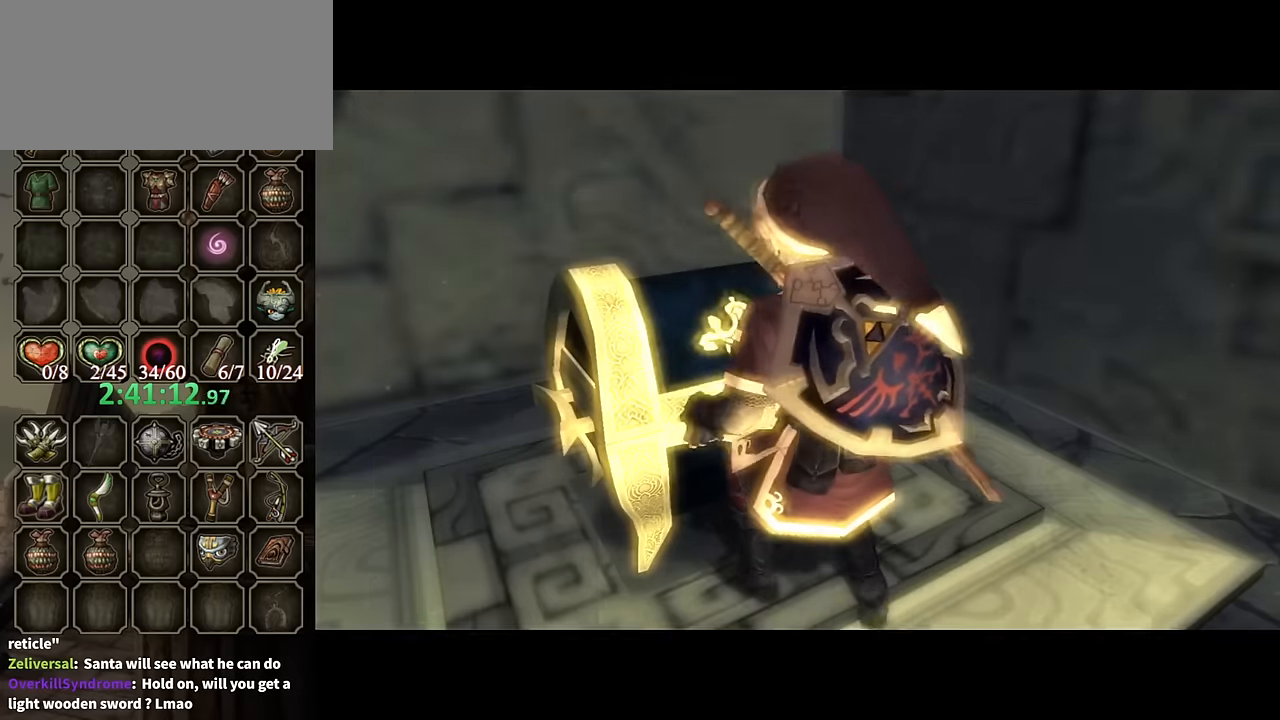
{"buttons": [], "left_stick": "center", "right_stick": "center", "events": [[33, "A", "down"], [100, "A", "up"]]}
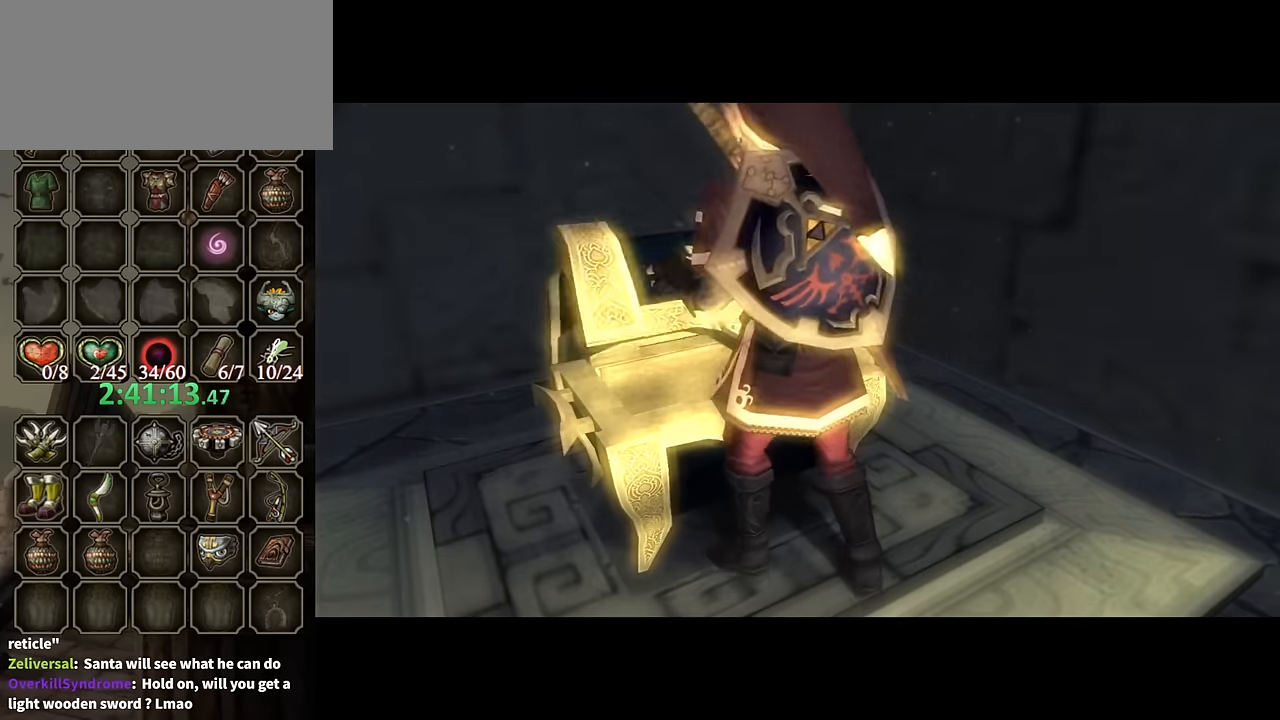
{"buttons": ["B"], "left_stick": "center", "right_stick": "center", "events": [[466, "B", "down"]]}
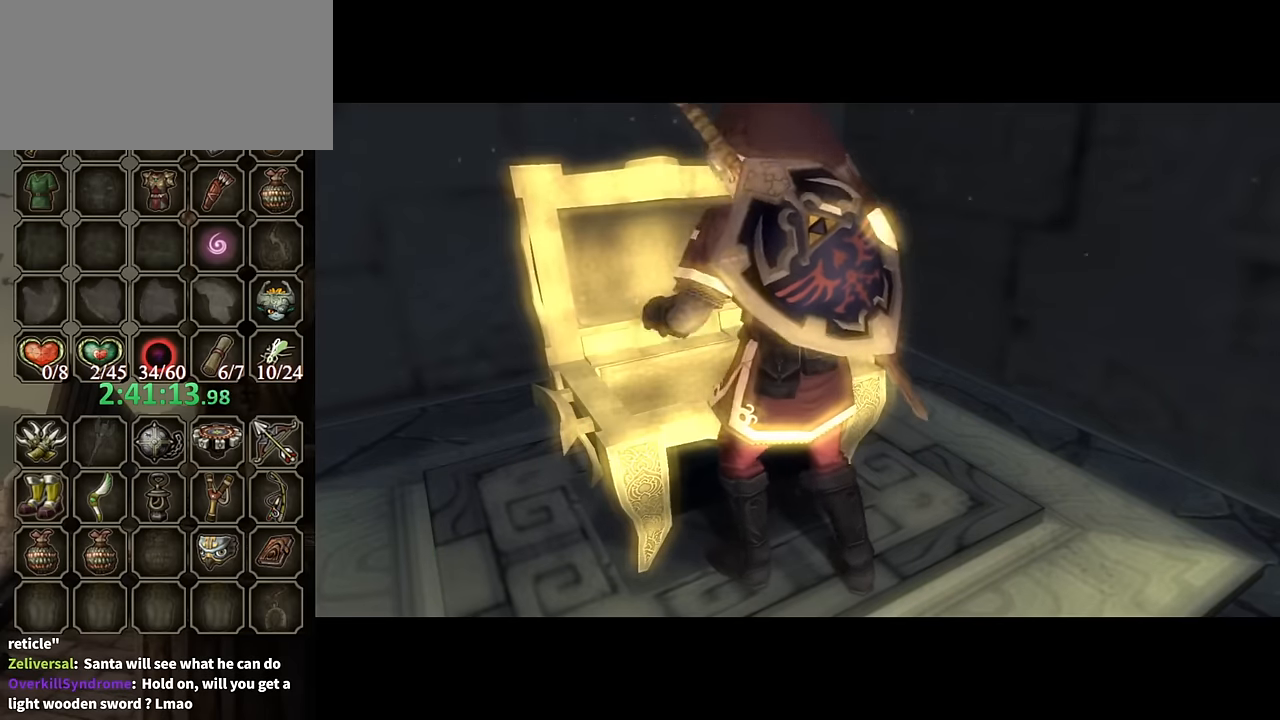
{"buttons": ["B"], "left_stick": "center", "right_stick": "center", "events": []}
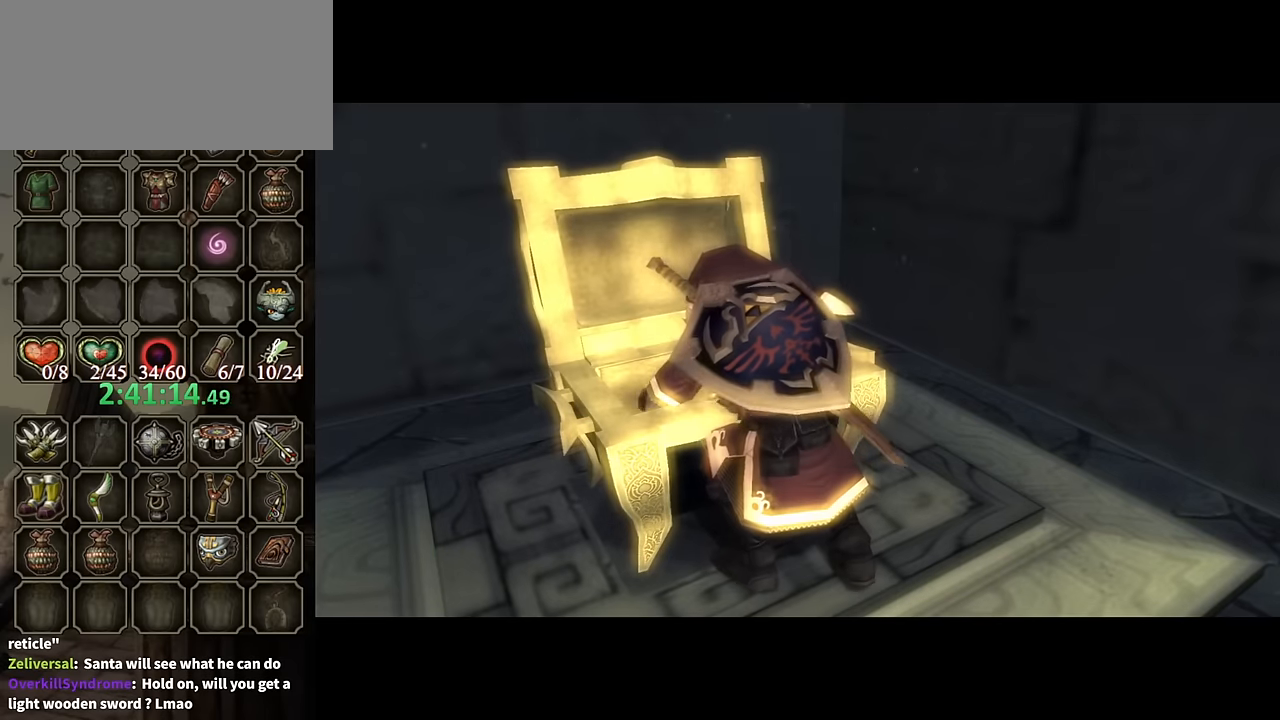
{"buttons": ["B"], "left_stick": "center", "right_stick": "center", "events": []}
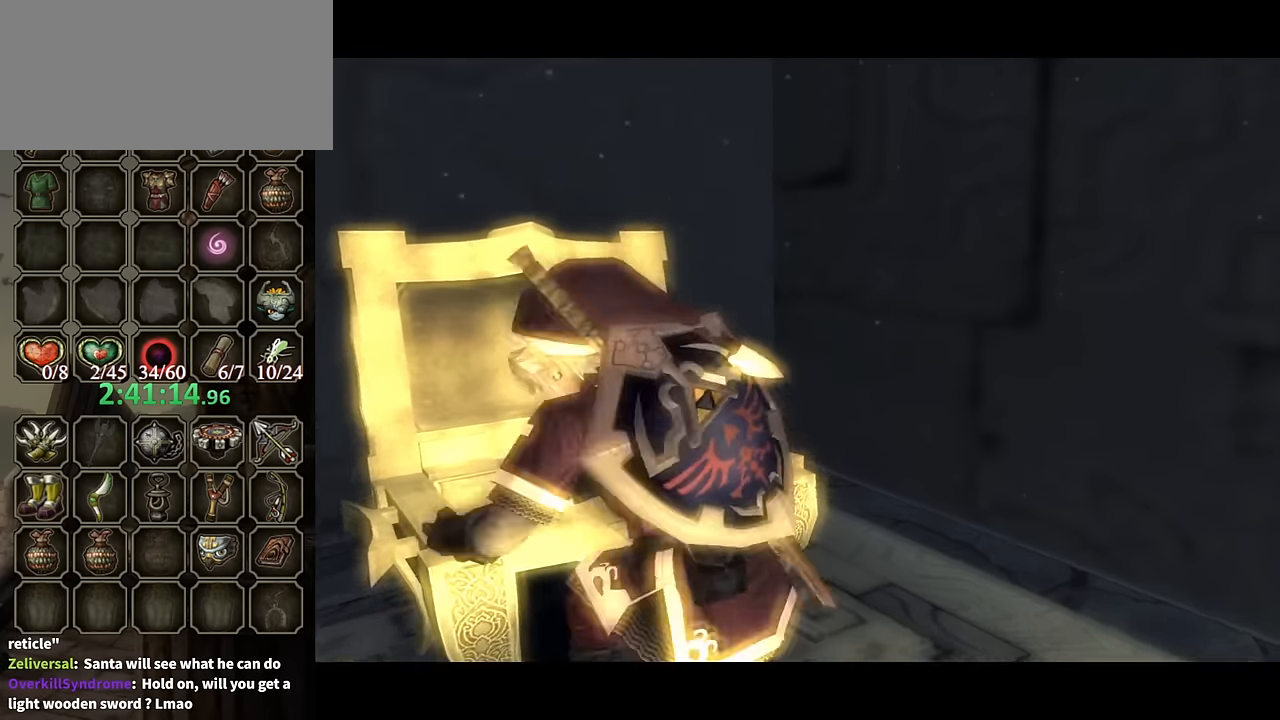
{"buttons": ["B"], "left_stick": "center", "right_stick": "center", "events": []}
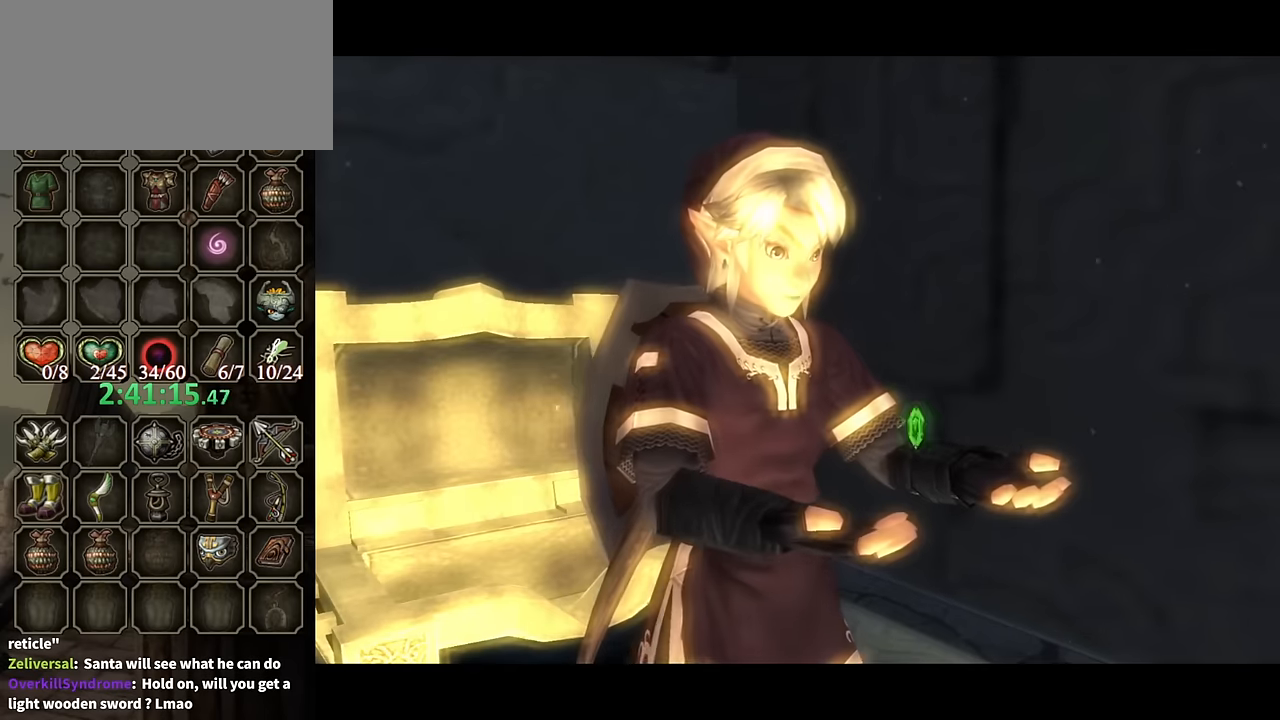
{"buttons": ["B"], "left_stick": "center", "right_stick": "center", "events": []}
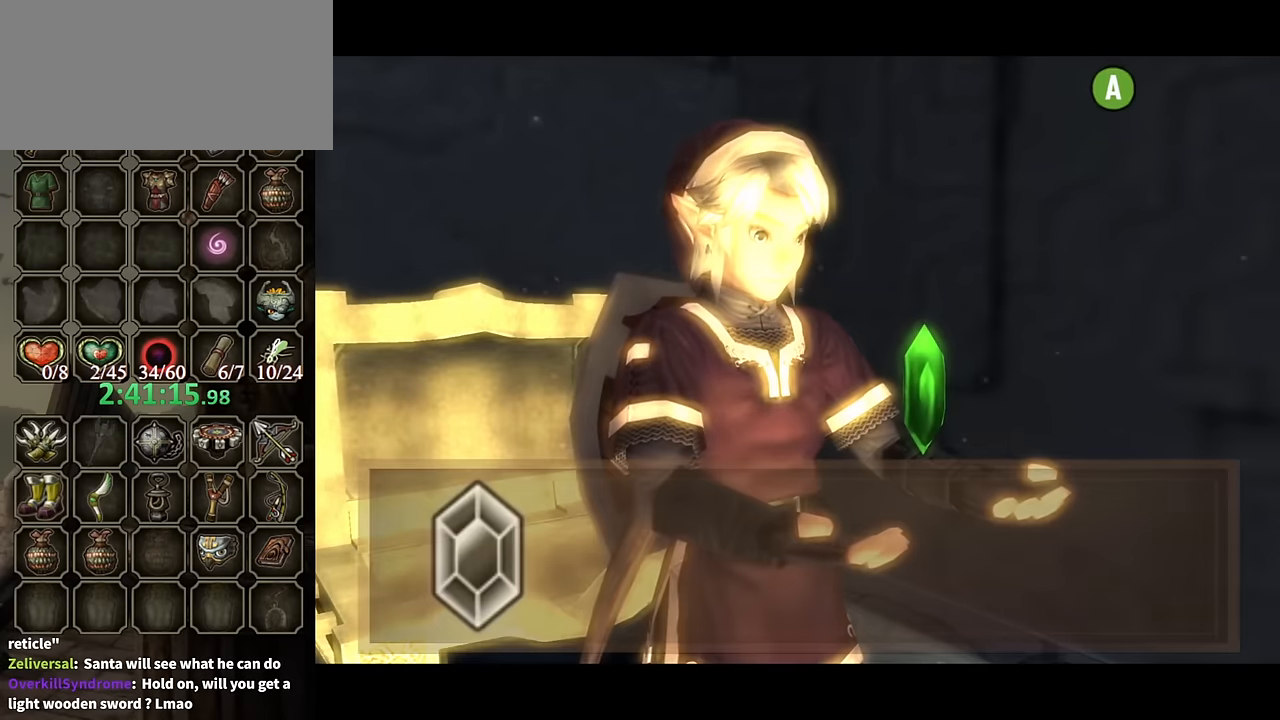
{"buttons": ["B"], "left_stick": "center", "right_stick": "center", "events": []}
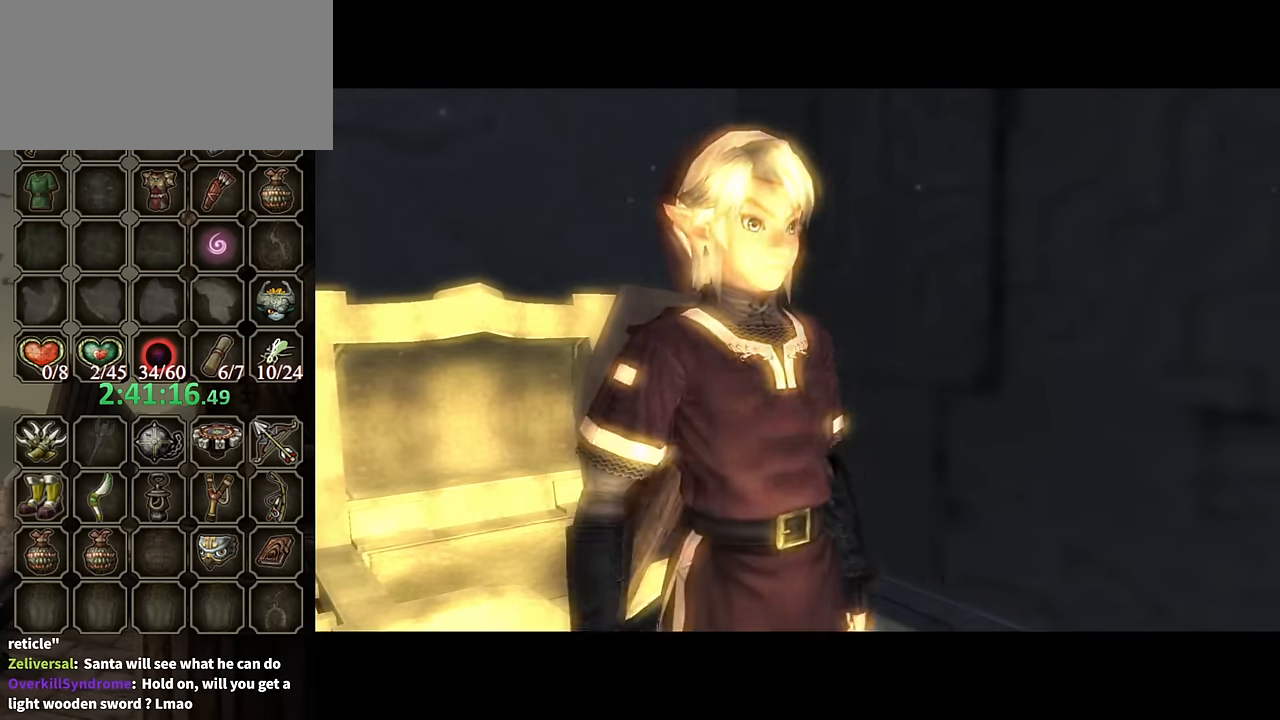
{"buttons": [], "left_stick": "down-right", "right_stick": "center", "events": [[33, "left_stick", "down"], [166, "left_stick", "down-left"], [200, "B", "up"], [300, "left_stick", "up-left"], [500, "left_stick", "down-right"]]}
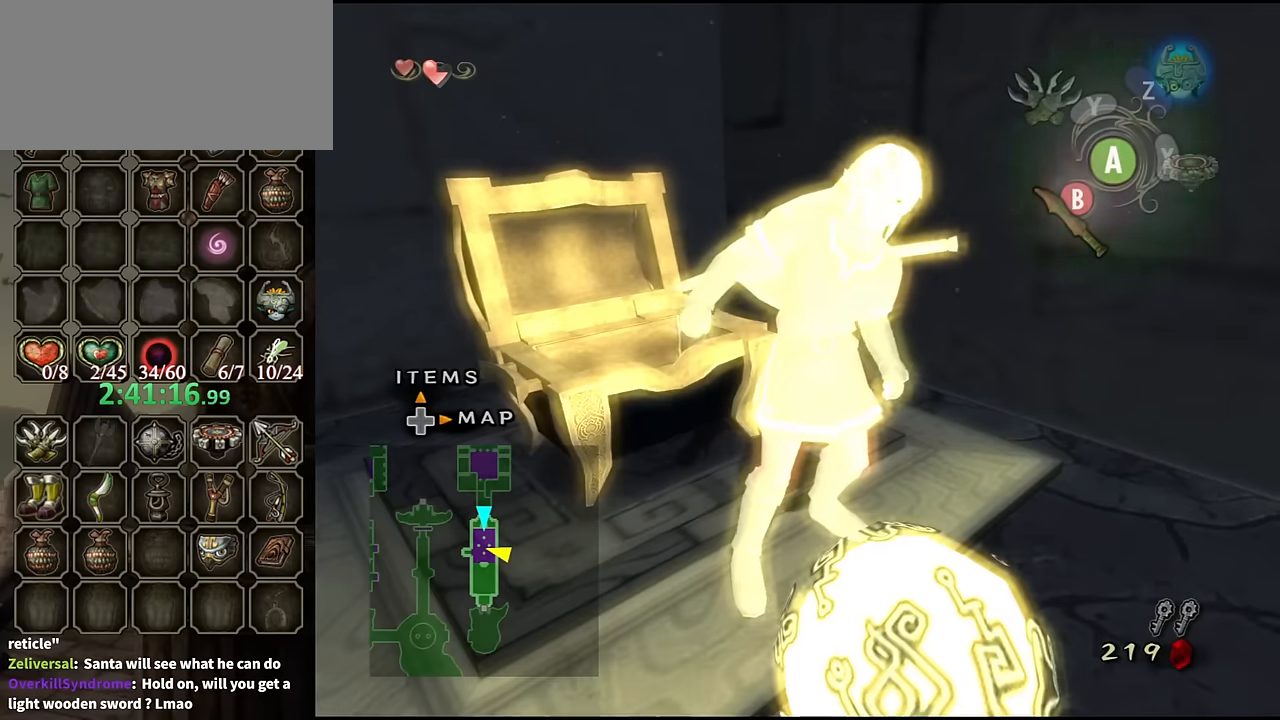
{"buttons": ["A"], "left_stick": "down-right", "right_stick": "center", "events": [[134, "left_stick", "down-left"], [234, "A", "down"], [300, "A", "up"], [367, "A", "down"], [367, "B", "down"], [367, "left_stick", "up-left"], [434, "B", "up"], [467, "A", "up"], [500, "A", "down"], [500, "left_stick", "down-right"]]}
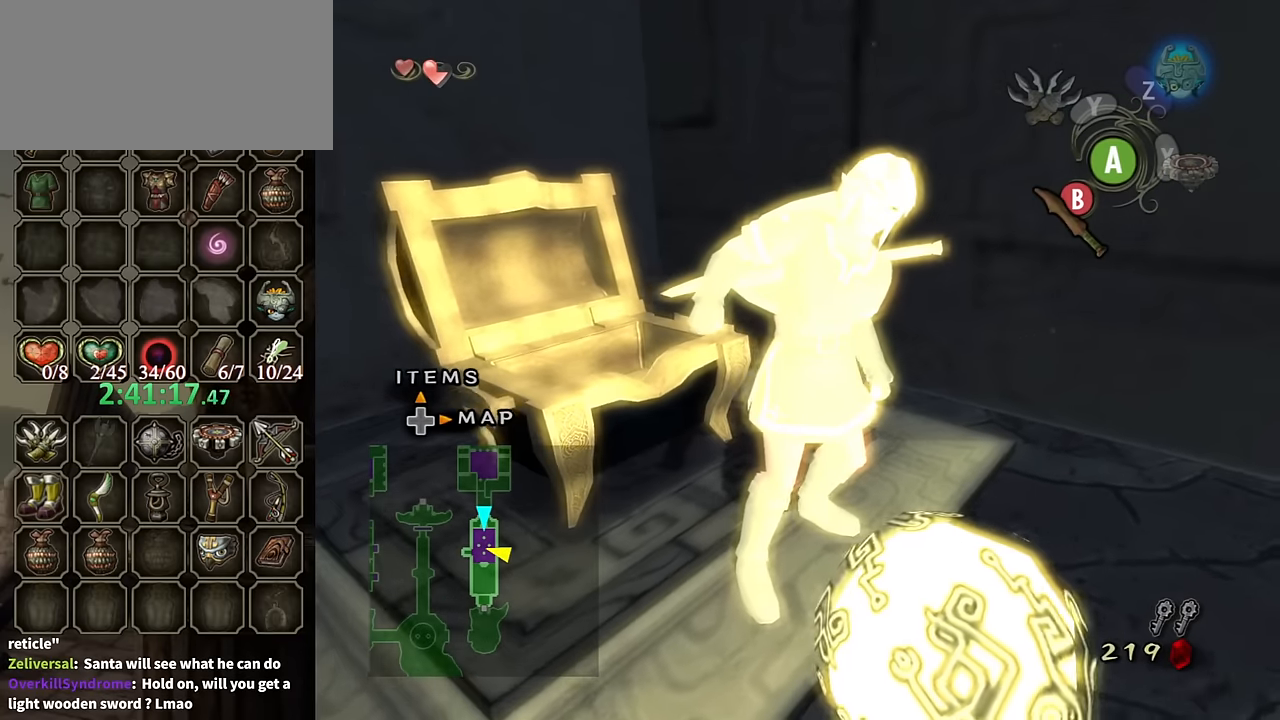
{"buttons": ["A"], "left_stick": "down-left", "right_stick": "center", "events": [[34, "B", "down"], [34, "left_stick", "down"], [67, "B", "up"], [100, "A", "up"], [134, "left_stick", "left"], [167, "A", "down"], [167, "B", "down"], [200, "B", "up"], [200, "left_stick", "up"], [267, "A", "up"], [300, "A", "down"], [334, "B", "down"], [334, "left_stick", "right"], [367, "A", "up"], [367, "B", "up"], [400, "left_stick", "down"], [434, "A", "down"], [467, "B", "down"], [467, "left_stick", "down-left"], [500, "B", "up"]]}
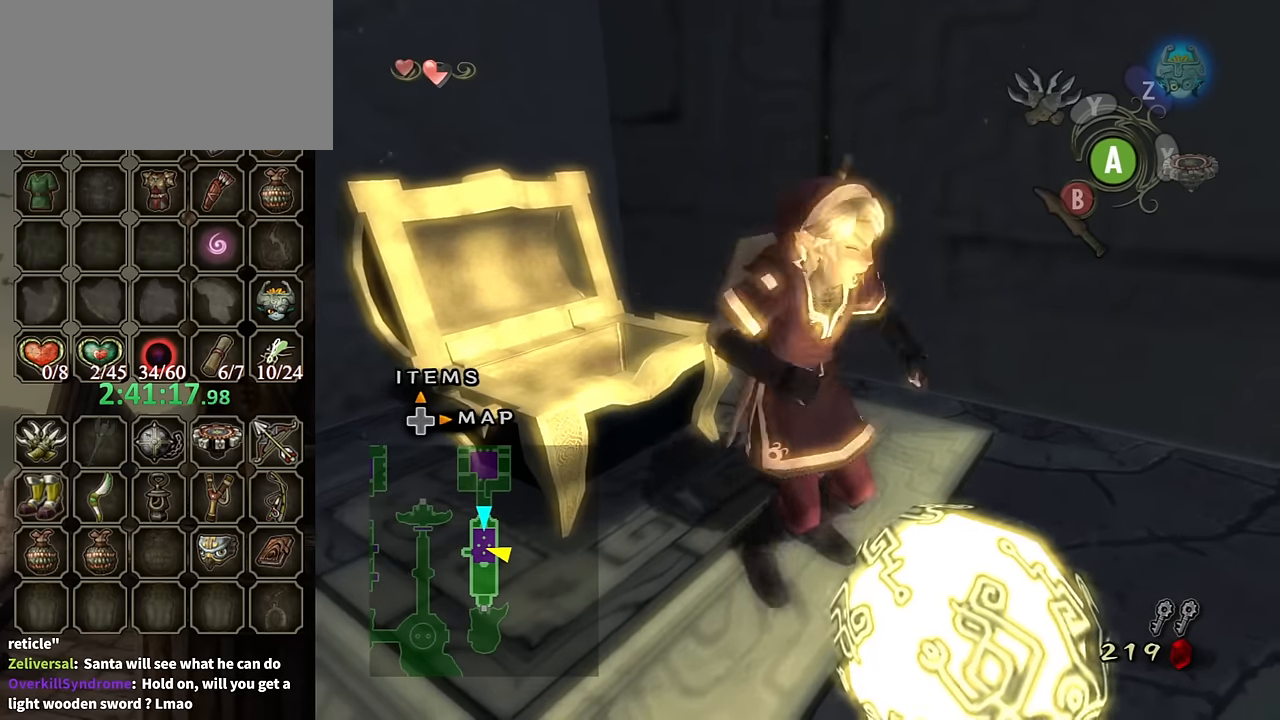
{"buttons": [], "left_stick": "down-right", "right_stick": "left", "events": [[100, "B", "down"], [100, "left_stick", "up-left"], [134, "B", "up"], [167, "A", "up"], [200, "left_stick", "up-right"], [267, "left_stick", "center"], [300, "right_stick", "left"], [400, "left_stick", "down-right"]]}
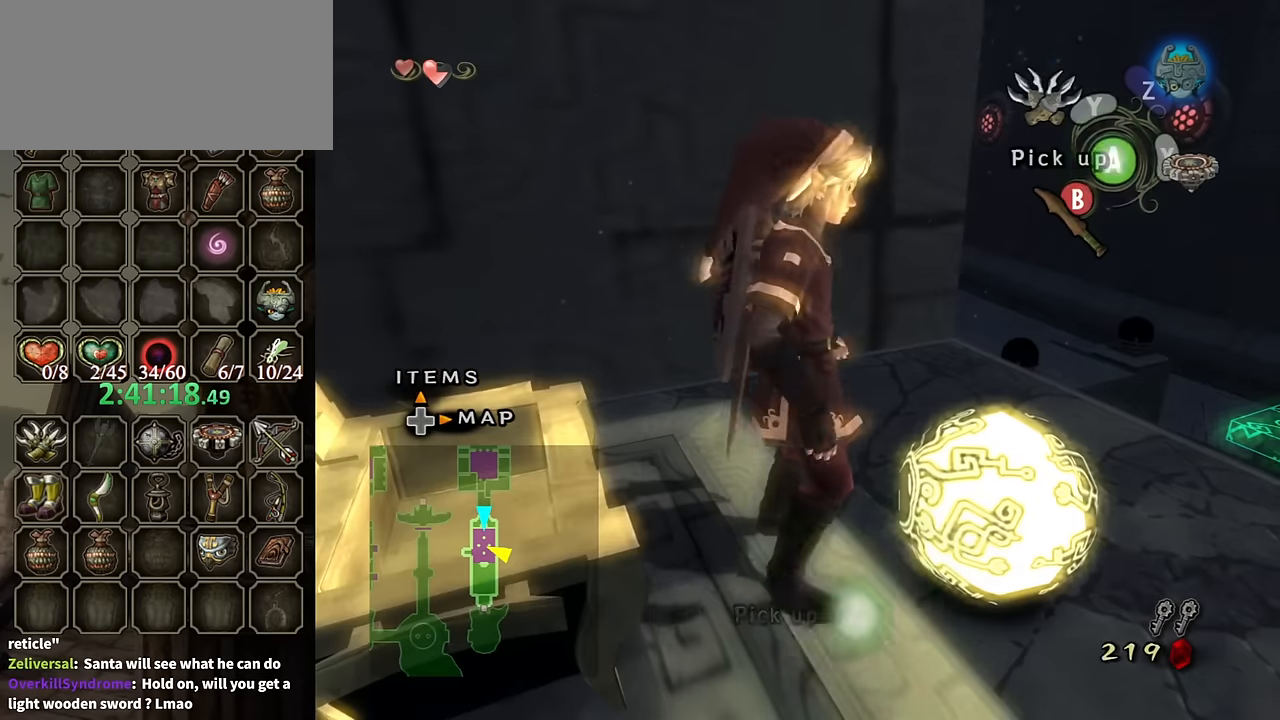
{"buttons": [], "left_stick": "center", "right_stick": "left", "events": [[67, "right_stick", "center"], [100, "left_stick", "center"], [200, "A", "down"], [267, "A", "up"], [467, "right_stick", "left"]]}
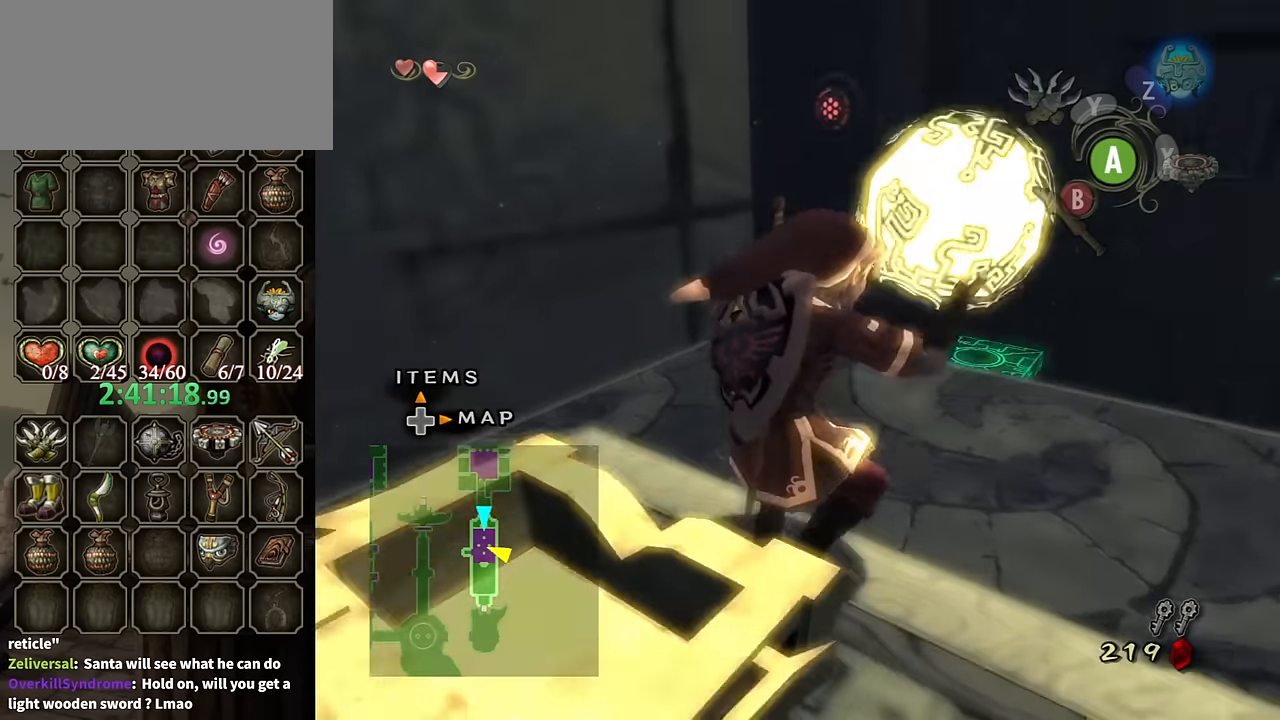
{"buttons": [], "left_stick": "up-left", "right_stick": "center", "events": [[300, "right_stick", "center"], [334, "left_stick", "up-left"]]}
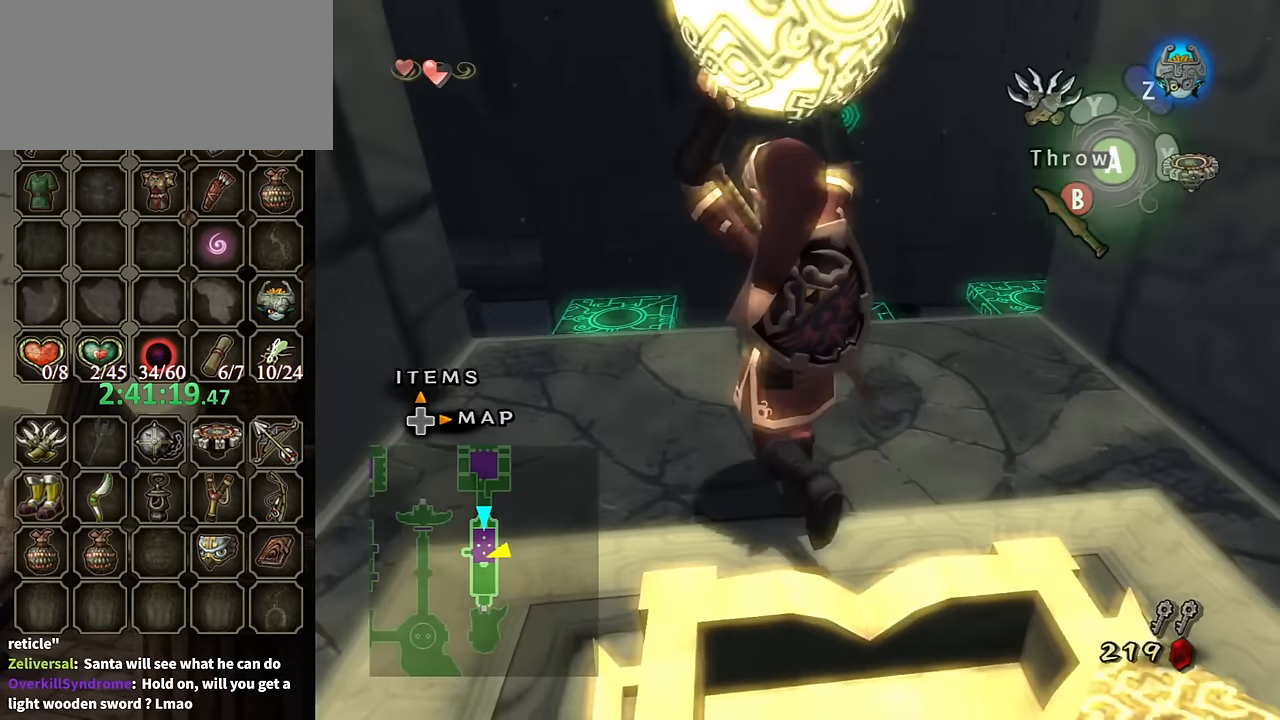
{"buttons": [], "left_stick": "up-right", "right_stick": "center", "events": [[234, "left_stick", "up-right"]]}
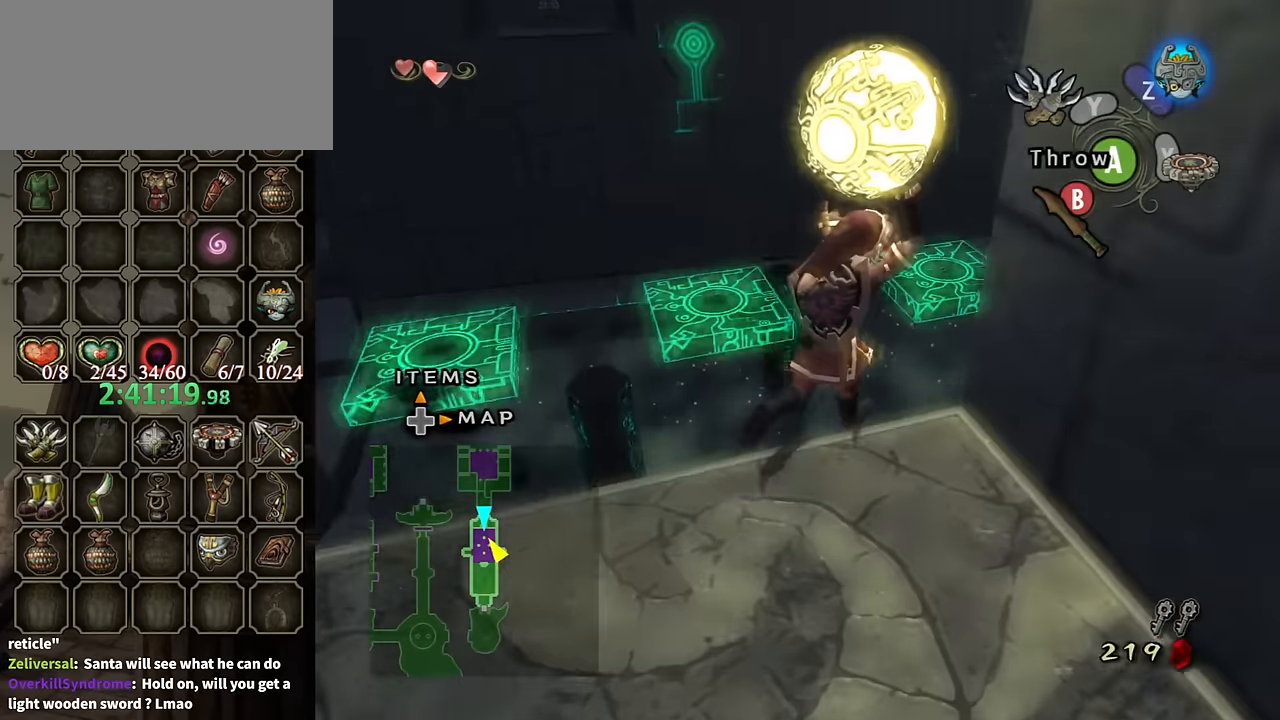
{"buttons": [], "left_stick": "up-right", "right_stick": "center", "events": []}
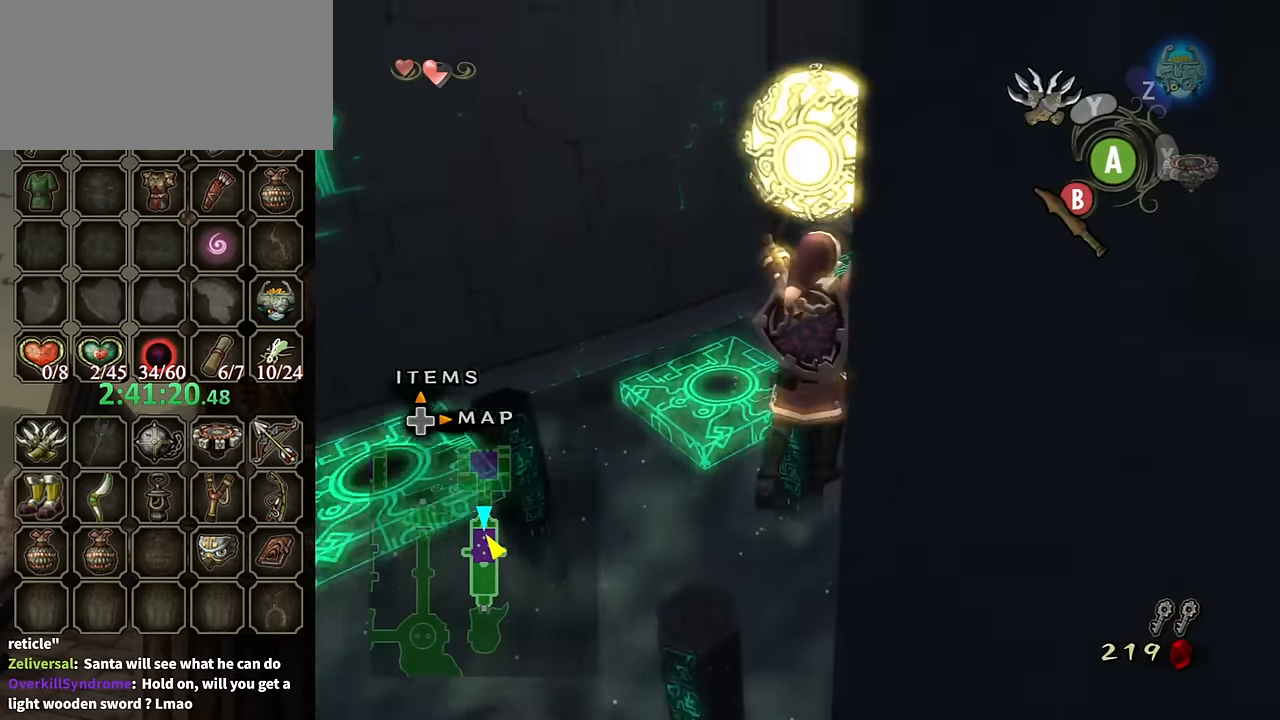
{"buttons": [], "left_stick": "up-right", "right_stick": "center", "events": []}